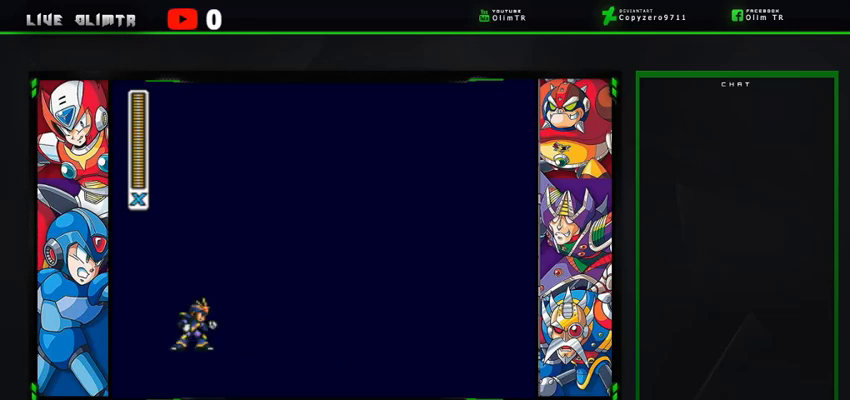
Gameplay with a controller (Xbox layout); each line is a JSON object with the inputs held at the frame after it. "events" lists button and stick changes between this image and that frame as [ms after this image, input, new state], when the widget could be followed in between. Not read: L3 R3 START.
{"buttons": ["DPAD_RIGHT"], "left_stick": "center", "right_stick": "center", "events": [[367, "DPAD_RIGHT", "down"]]}
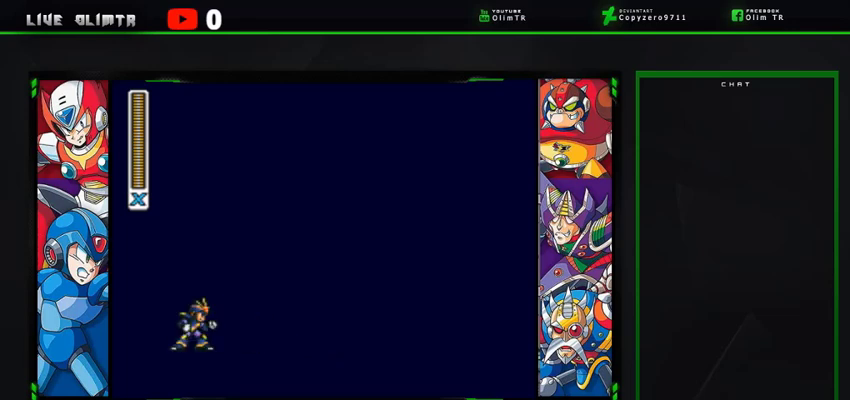
{"buttons": ["A", "R2"], "left_stick": "center", "right_stick": "center", "events": [[33, "DPAD_RIGHT", "up"], [67, "R2", "down"], [100, "A", "down"], [267, "A", "up"], [300, "R2", "up"], [400, "A", "down"], [433, "R2", "down"]]}
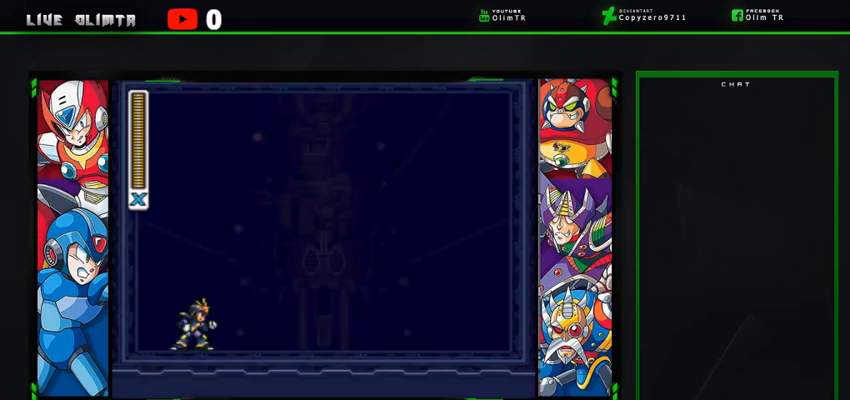
{"buttons": ["A", "R2"], "left_stick": "center", "right_stick": "center", "events": [[67, "A", "up"], [67, "R2", "up"], [200, "A", "down"], [200, "R2", "down"], [367, "A", "up"], [367, "R2", "up"], [467, "A", "down"], [467, "R2", "down"]]}
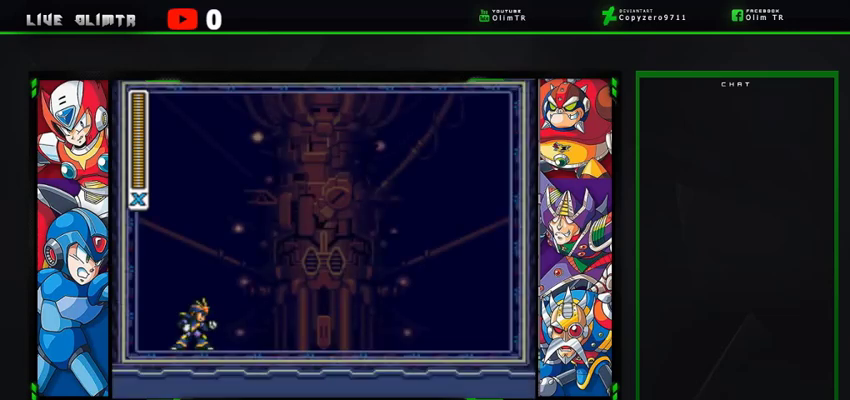
{"buttons": ["A", "R2"], "left_stick": "center", "right_stick": "center", "events": [[100, "A", "up"], [100, "R2", "up"], [200, "A", "down"], [233, "R2", "down"], [333, "A", "up"], [333, "R2", "up"], [433, "A", "down"], [467, "R2", "down"]]}
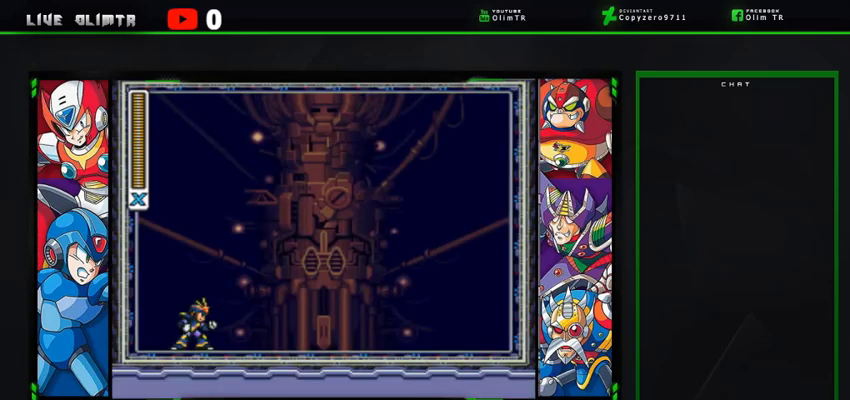
{"buttons": ["A", "R2"], "left_stick": "center", "right_stick": "center", "events": [[67, "A", "up"], [67, "R2", "up"], [167, "A", "down"], [167, "R2", "down"], [300, "A", "up"], [300, "R2", "up"], [400, "A", "down"], [400, "R2", "down"]]}
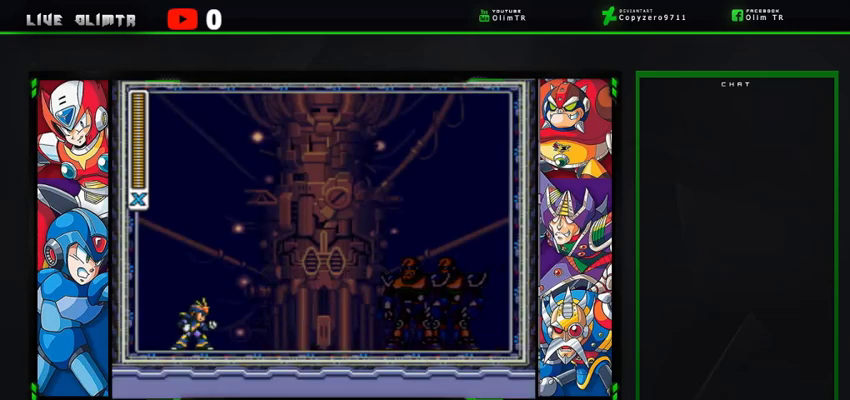
{"buttons": [], "left_stick": "center", "right_stick": "center", "events": [[33, "A", "up"], [33, "R2", "up"], [133, "A", "down"], [133, "R2", "down"], [233, "A", "up"], [233, "R2", "up"], [333, "A", "down"], [333, "R2", "down"], [467, "A", "up"], [467, "R2", "up"]]}
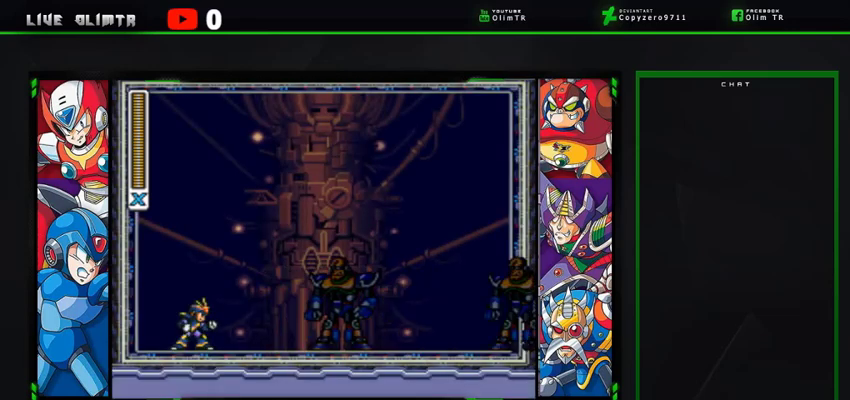
{"buttons": ["A", "X", "R2"], "left_stick": "center", "right_stick": "center", "events": [[33, "A", "down"], [33, "R2", "down"], [167, "A", "up"], [167, "R2", "up"], [267, "A", "down"], [267, "R2", "down"], [367, "A", "up"], [367, "R2", "up"], [433, "A", "down"], [467, "R2", "down"], [467, "X", "down"]]}
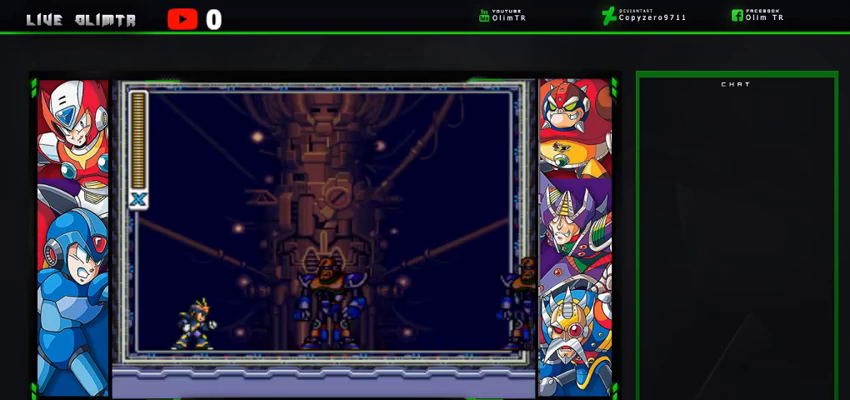
{"buttons": ["A", "X"], "left_stick": "center", "right_stick": "center", "events": [[33, "A", "up"], [100, "R2", "up"], [100, "X", "up"], [200, "B", "down"], [233, "A", "down"], [233, "Y", "down"], [300, "A", "up"], [300, "B", "up"], [367, "Y", "up"], [433, "A", "down"], [467, "X", "down"]]}
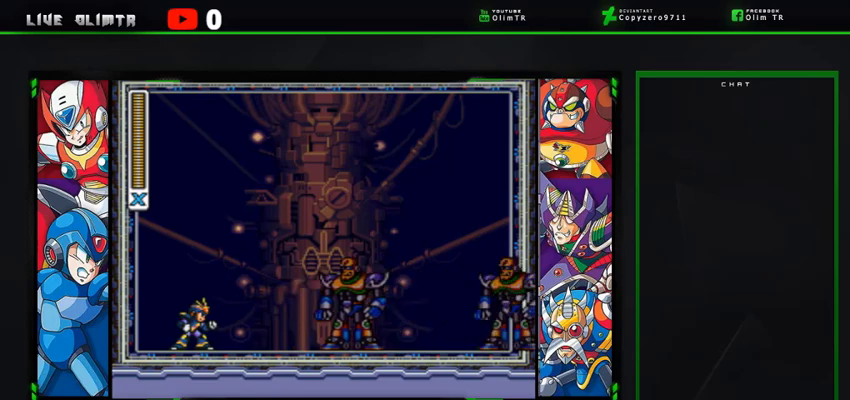
{"buttons": ["A", "X"], "left_stick": "center", "right_stick": "center", "events": [[33, "A", "up"], [100, "X", "up"], [200, "A", "down"], [267, "X", "down"], [333, "A", "up"], [400, "X", "up"], [500, "A", "down"], [500, "X", "down"]]}
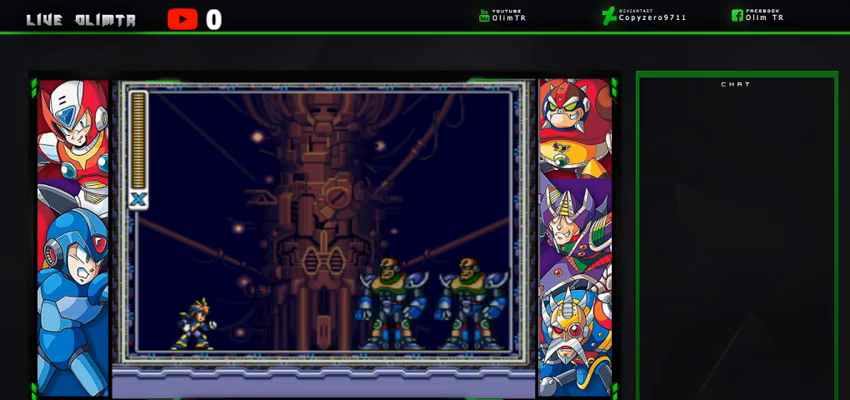
{"buttons": [], "left_stick": "center", "right_stick": "center", "events": [[133, "A", "up"], [167, "X", "up"], [200, "A", "down"], [233, "X", "down"], [333, "A", "up"], [367, "X", "up"]]}
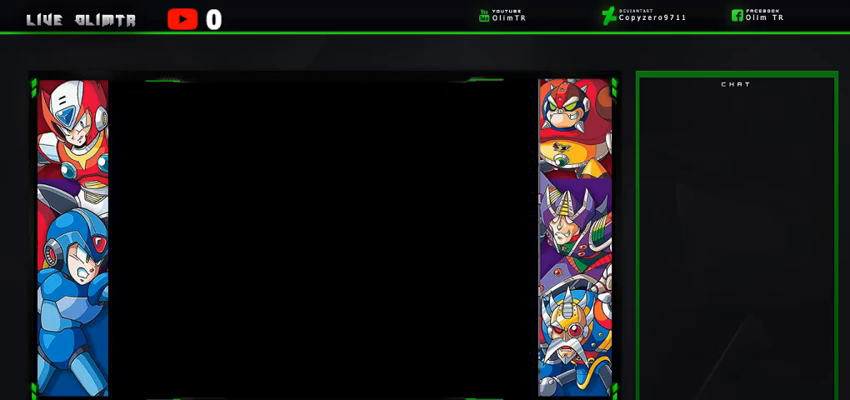
{"buttons": [], "left_stick": "center", "right_stick": "center", "events": [[33, "X", "down"], [133, "X", "up"]]}
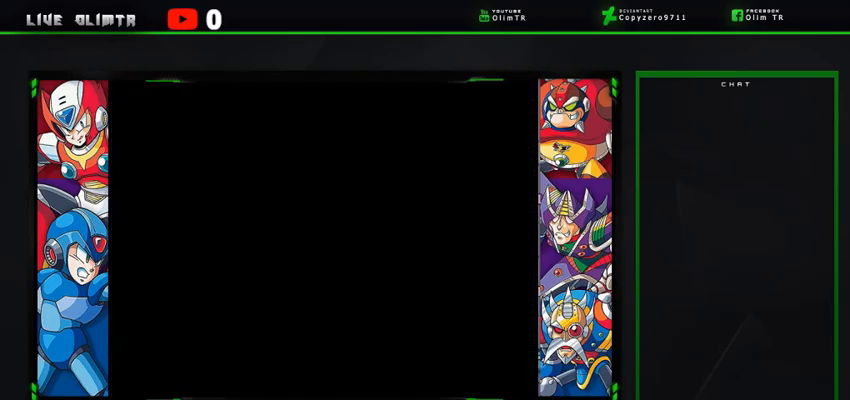
{"buttons": [], "left_stick": "center", "right_stick": "center", "events": [[267, "A", "down"], [433, "A", "up"]]}
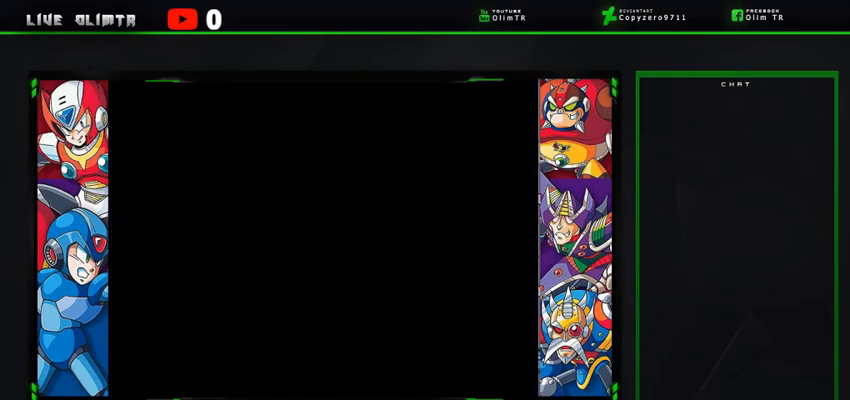
{"buttons": ["A", "X"], "left_stick": "center", "right_stick": "center", "events": [[33, "A", "down"], [67, "X", "down"], [167, "A", "up"], [200, "X", "up"], [267, "X", "down"], [300, "A", "down"], [300, "Y", "down"], [333, "A", "up"], [333, "B", "down"], [433, "B", "up"], [433, "Y", "up"], [467, "A", "down"]]}
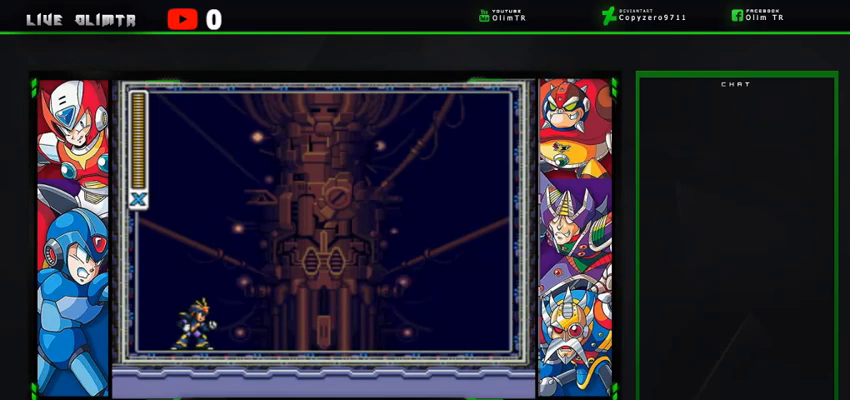
{"buttons": ["B", "X", "Y"], "left_stick": "center", "right_stick": "center", "events": [[133, "A", "up"], [133, "B", "down"], [133, "Y", "down"], [200, "X", "up"], [233, "B", "up"], [233, "X", "down"], [267, "R2", "down"], [267, "Y", "up"], [367, "X", "up"], [467, "B", "down"], [467, "R2", "up"], [467, "X", "down"], [467, "Y", "down"]]}
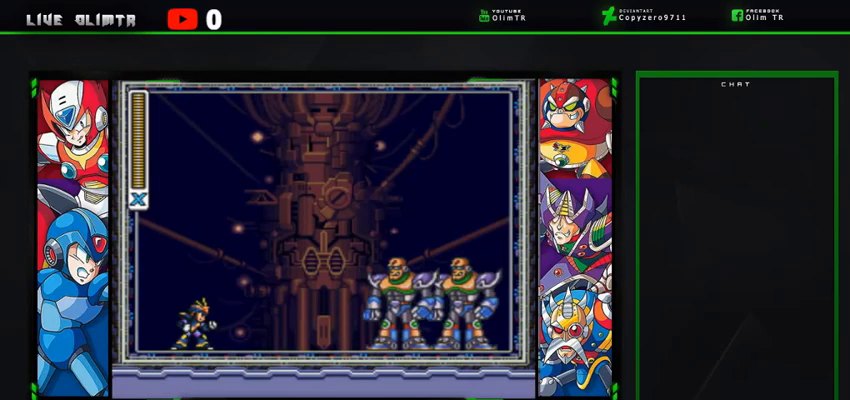
{"buttons": ["B", "X", "Y"], "left_stick": "center", "right_stick": "center", "events": [[67, "B", "up"], [100, "A", "down"], [100, "Y", "up"], [200, "A", "up"], [200, "B", "down"], [200, "Y", "down"], [333, "A", "down"], [333, "B", "up"], [333, "Y", "up"], [433, "A", "up"], [433, "B", "down"], [467, "Y", "down"]]}
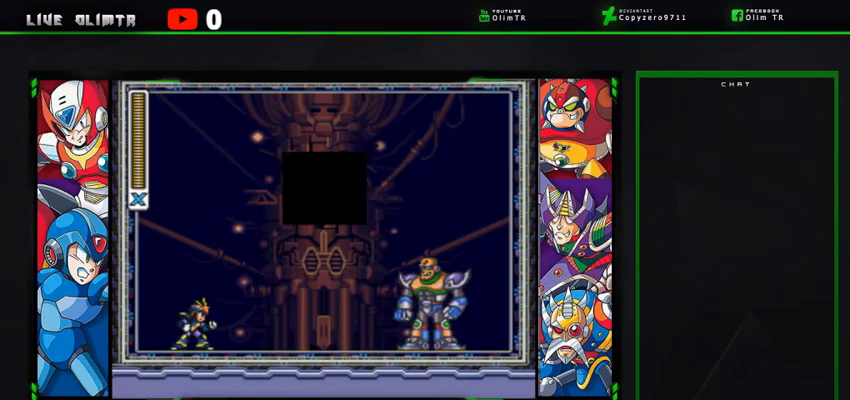
{"buttons": ["B", "X", "Y"], "left_stick": "center", "right_stick": "center", "events": [[67, "A", "down"], [67, "B", "up"], [67, "Y", "up"], [233, "A", "up"], [233, "B", "down"], [233, "Y", "down"], [333, "A", "down"], [333, "B", "up"], [333, "Y", "up"], [467, "A", "up"], [467, "B", "down"], [500, "Y", "down"]]}
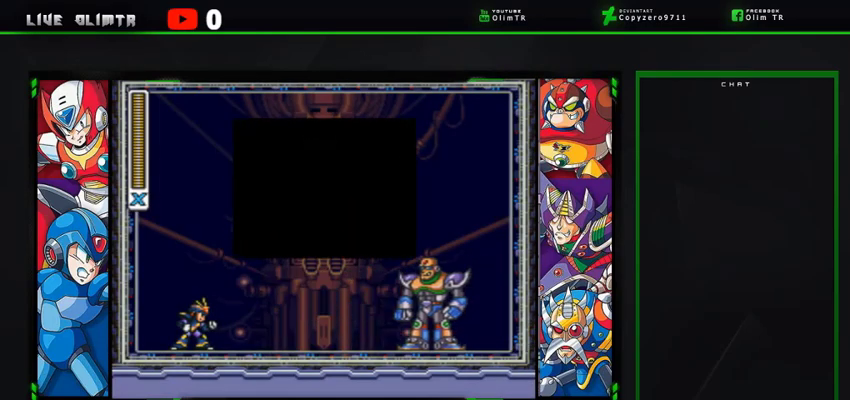
{"buttons": ["B", "X", "Y"], "left_stick": "center", "right_stick": "center", "events": [[100, "A", "down"], [100, "B", "up"], [100, "Y", "up"], [233, "A", "up"], [233, "B", "down"], [267, "Y", "down"], [333, "A", "down"], [333, "B", "up"], [333, "Y", "up"], [500, "A", "up"], [500, "B", "down"], [500, "Y", "down"]]}
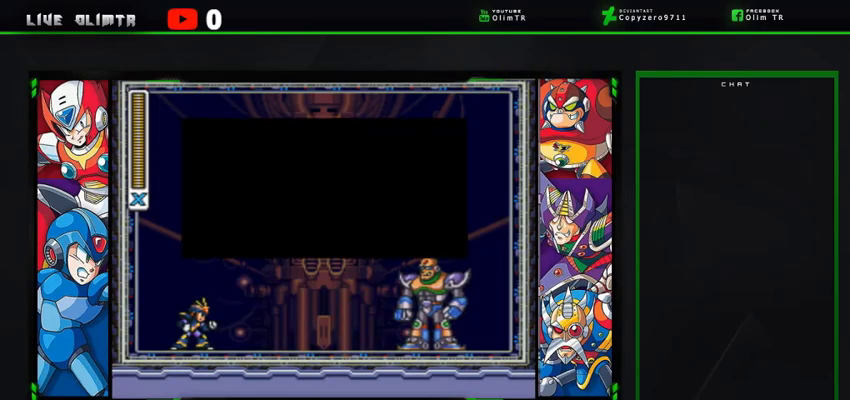
{"buttons": ["B", "X", "Y"], "left_stick": "center", "right_stick": "center", "events": [[100, "A", "down"], [100, "B", "up"], [100, "Y", "up"], [233, "A", "up"], [233, "B", "down"], [233, "Y", "down"], [333, "A", "down"], [333, "B", "up"], [333, "Y", "up"], [467, "A", "up"], [467, "B", "down"], [500, "Y", "down"]]}
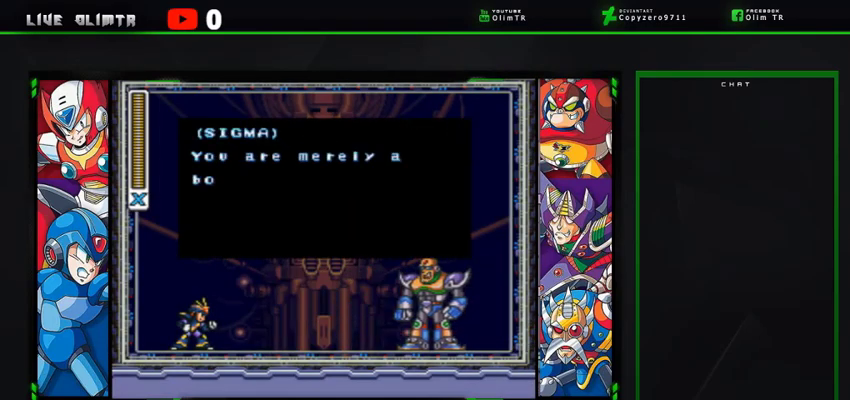
{"buttons": ["A", "B", "X"], "left_stick": "center", "right_stick": "center", "events": [[33, "Y", "up"], [67, "A", "down"], [67, "B", "up"], [200, "A", "up"], [200, "B", "down"], [200, "Y", "down"], [300, "A", "down"], [300, "Y", "up"], [333, "B", "up"], [433, "A", "up"], [467, "B", "down"], [500, "A", "down"]]}
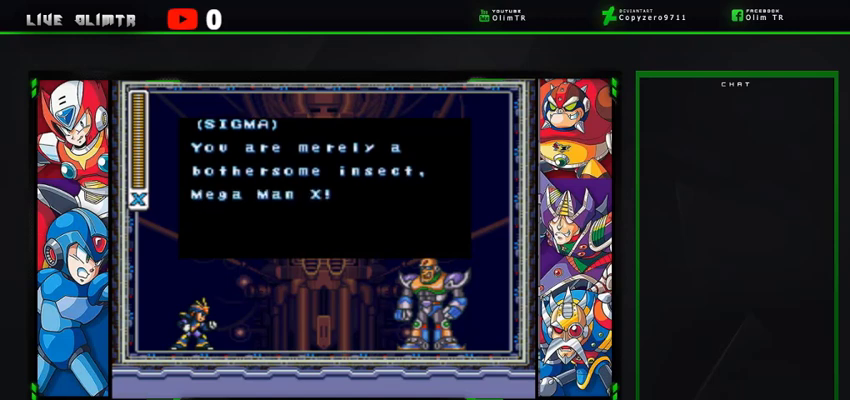
{"buttons": ["X", "Y"], "left_stick": "center", "right_stick": "center", "events": [[33, "B", "up"], [33, "X", "up"], [67, "A", "up"], [133, "A", "down"], [167, "X", "down"], [333, "A", "up"], [333, "X", "up"], [400, "A", "down"], [400, "X", "down"], [467, "A", "up"], [467, "Y", "down"]]}
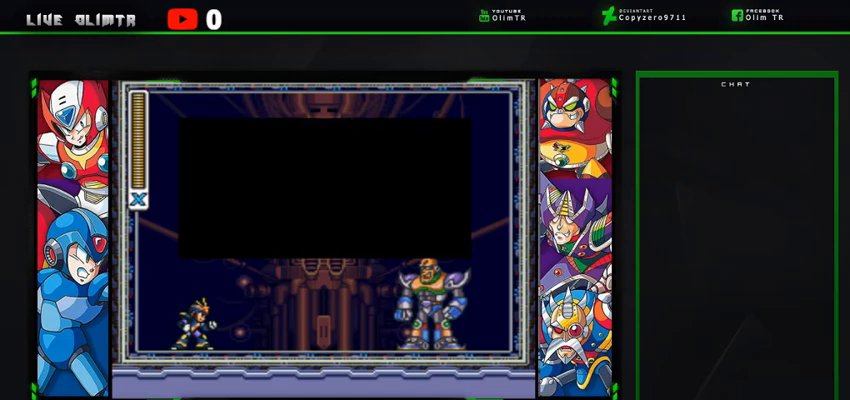
{"buttons": ["A", "X"], "left_stick": "center", "right_stick": "center", "events": [[67, "Y", "up"], [100, "X", "up"], [133, "A", "down"], [167, "X", "down"], [267, "A", "up"], [333, "X", "up"], [400, "A", "down"], [433, "X", "down"]]}